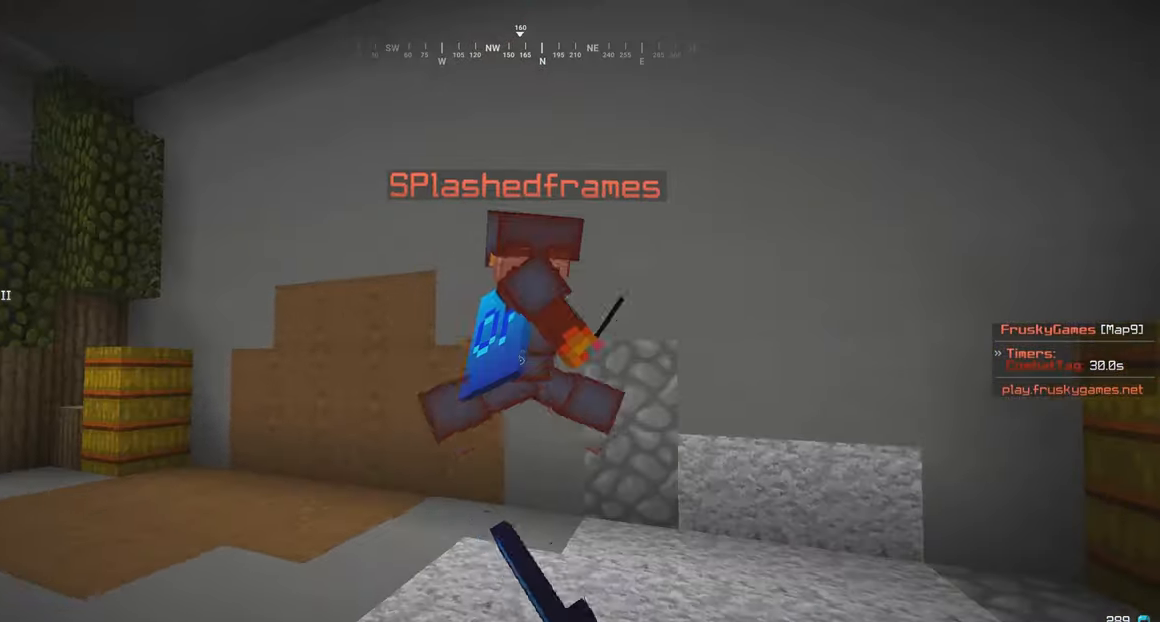
Gameplay with keyboard and mouse; each line is a JSON object with the keys and mouse buttons held at the frame after it. "events" lists presses ("down") and releases ("up") of "a", "d", "s", "w", "mouse_left" and "mouse_right" between this image and that frame as [ms after this image, input, new state], when the widget could be followed in between. "mouse_left", "mouse_right" = the "left", "right" buttons of the "mouse" list. No other keys are recorded. Fast repeated clicks can show as one long hold. Mouse movement is not recorded.
{"keys": ["a", "w"], "mouse": [], "events": [[183, "d", "down"], [183, "mouse_left", "down"], [266, "d", "up"], [483, "a", "down"], [483, "mouse_left", "up"]]}
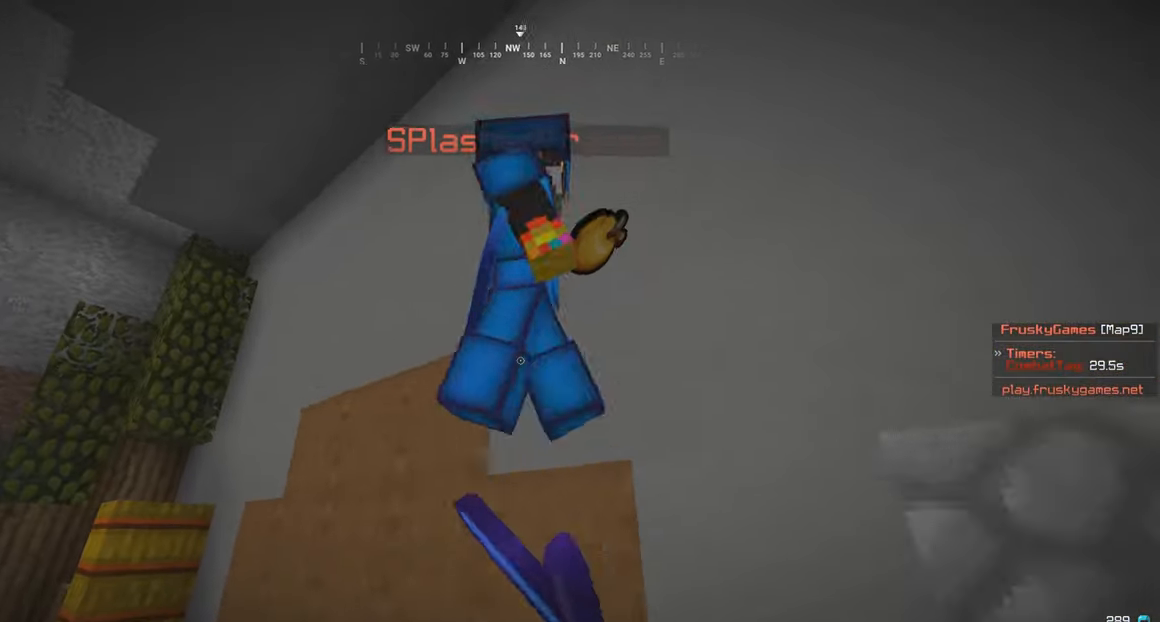
{"keys": ["a", "s"], "mouse": ["right"], "events": [[33, "s", "down"], [66, "w", "up"], [83, "mouse_left", "down"], [166, "mouse_left", "up"], [333, "mouse_right", "down"]]}
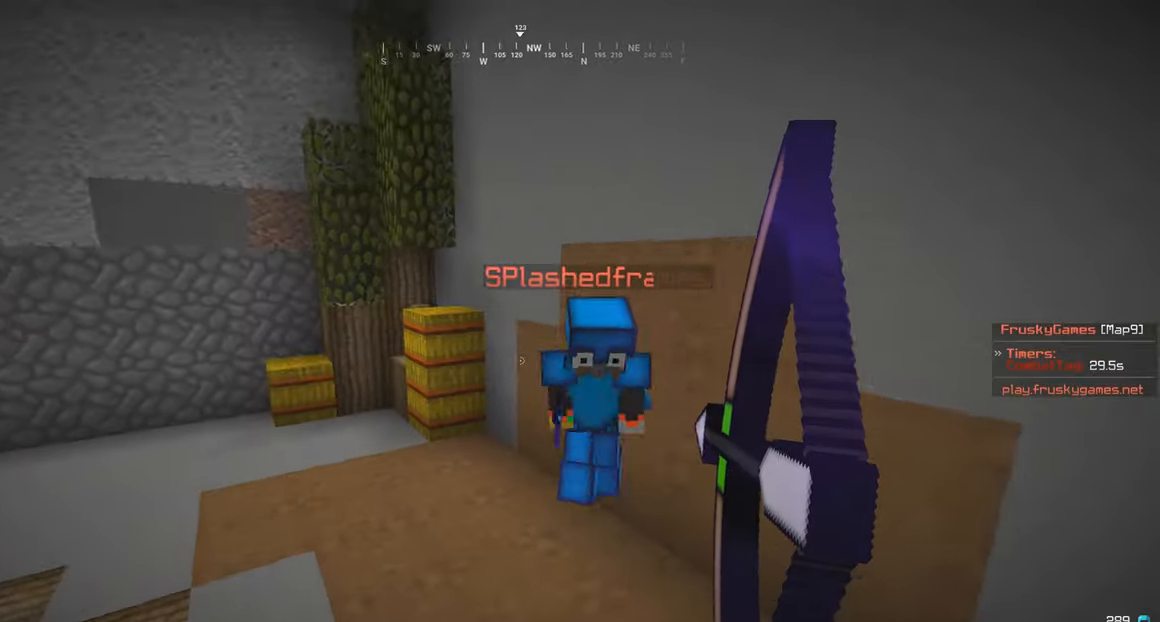
{"keys": ["d", "w"], "mouse": ["left"], "events": [[183, "w", "down"], [217, "mouse_right", "up"], [250, "s", "up"], [333, "d", "down"], [367, "a", "up"], [383, "mouse_left", "down"]]}
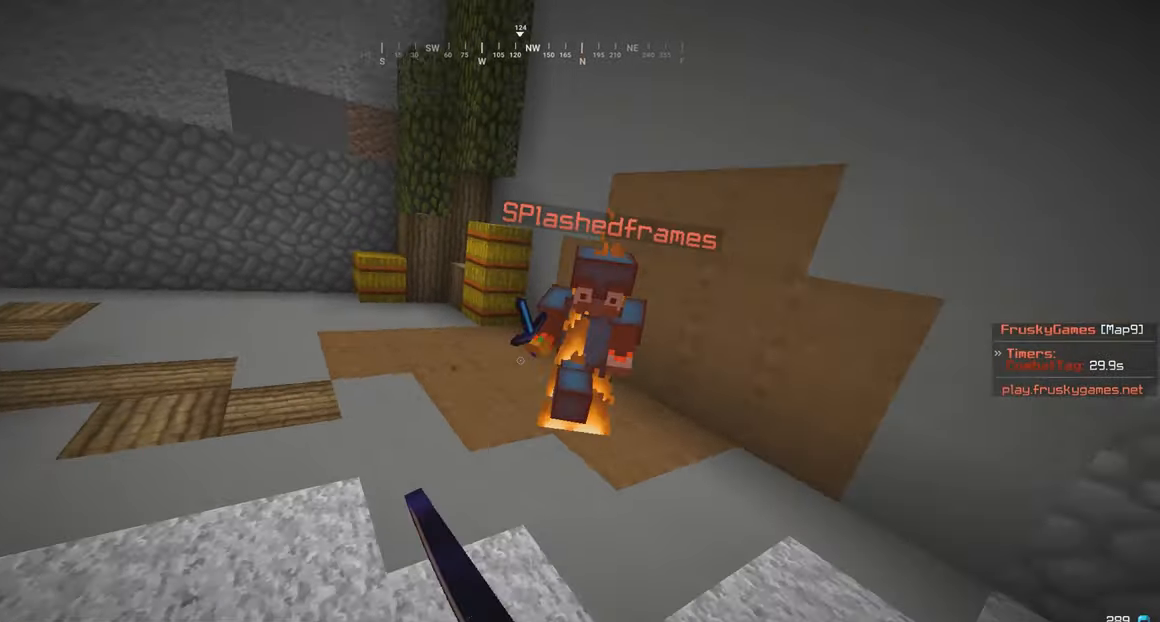
{"keys": ["a"], "mouse": ["right"], "events": [[167, "d", "up"], [333, "a", "down"], [333, "mouse_left", "up"], [417, "w", "up"], [483, "mouse_right", "down"]]}
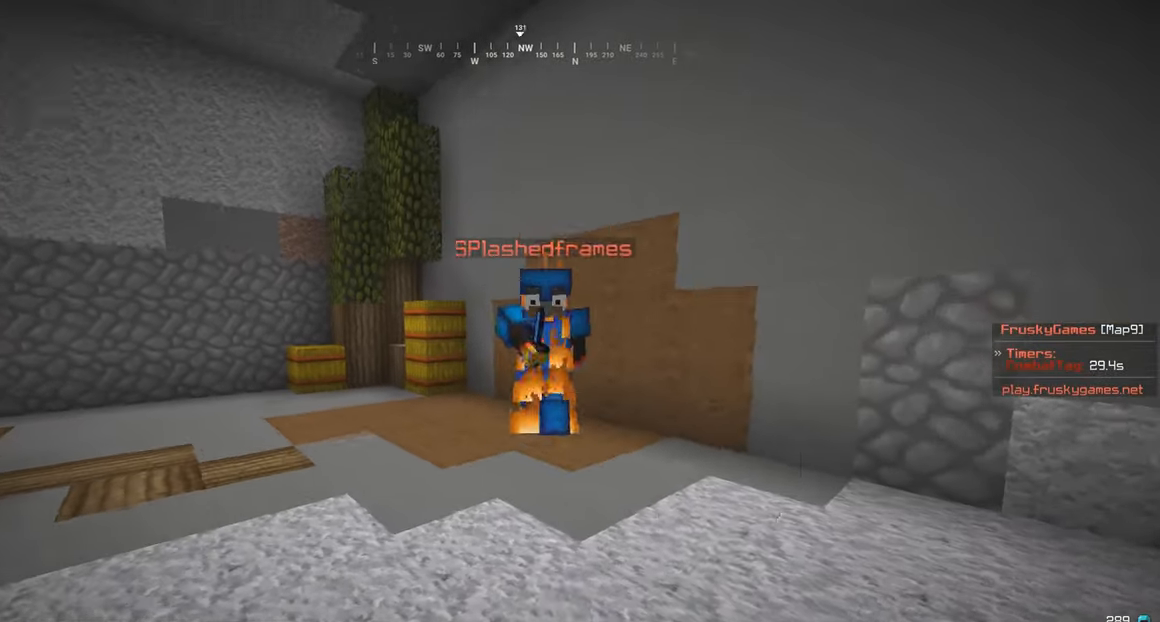
{"keys": ["d", "w"], "mouse": ["left"], "events": [[117, "mouse_right", "up"], [133, "w", "down"], [233, "d", "down"], [233, "mouse_left", "down"], [267, "a", "up"]]}
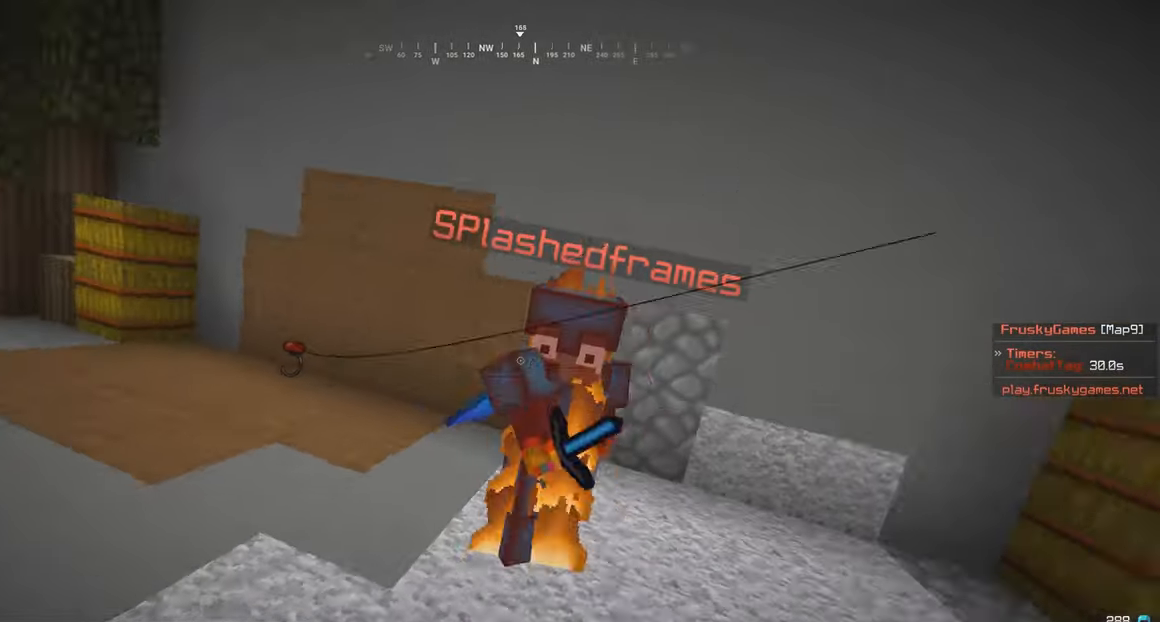
{"keys": ["w"], "mouse": ["left"], "events": [[133, "mouse_left", "up"], [333, "mouse_left", "down"], [417, "d", "up"]]}
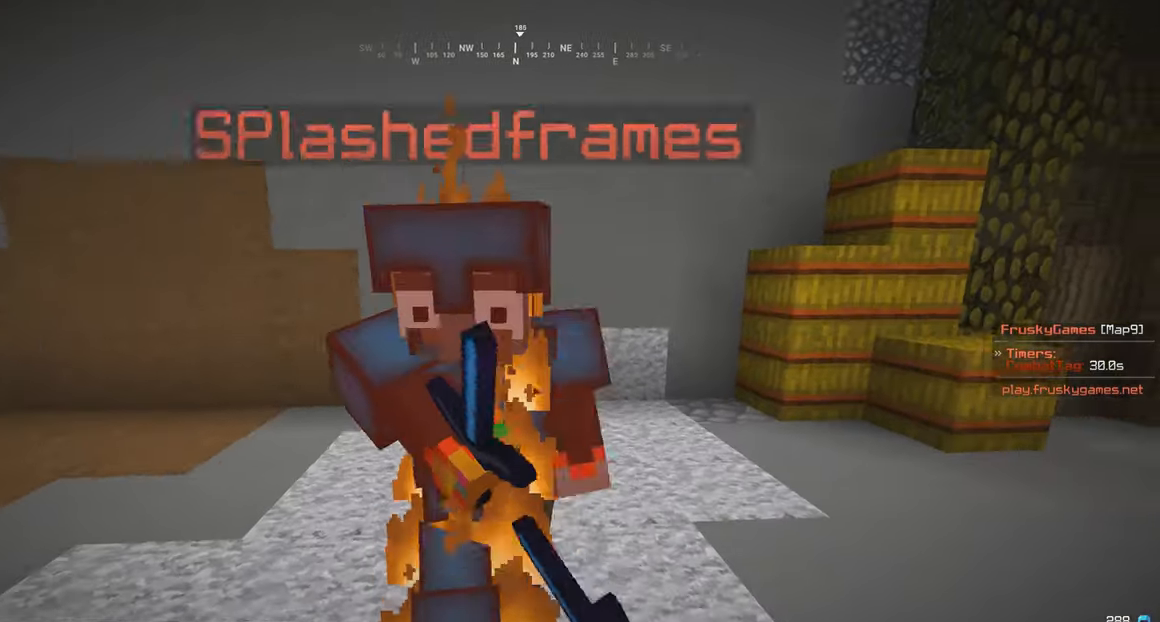
{"keys": ["w"], "mouse": ["left"], "events": [[50, "d", "down"], [83, "mouse_left", "up"], [183, "mouse_left", "down"], [367, "d", "up"]]}
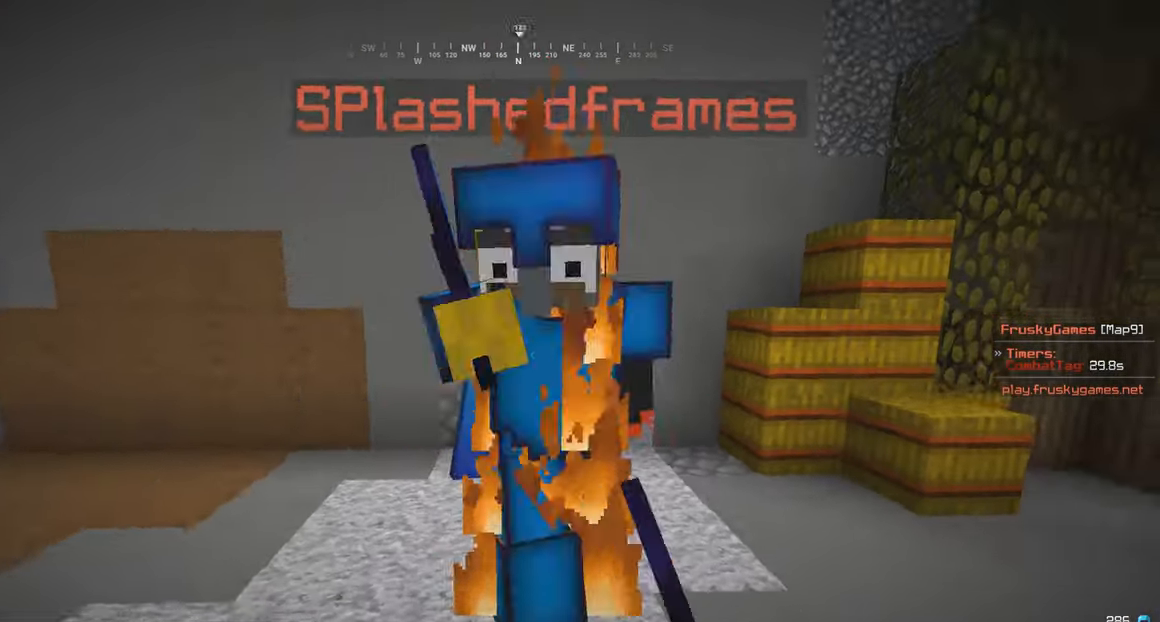
{"keys": ["w"], "mouse": [], "events": [[483, "mouse_left", "up"]]}
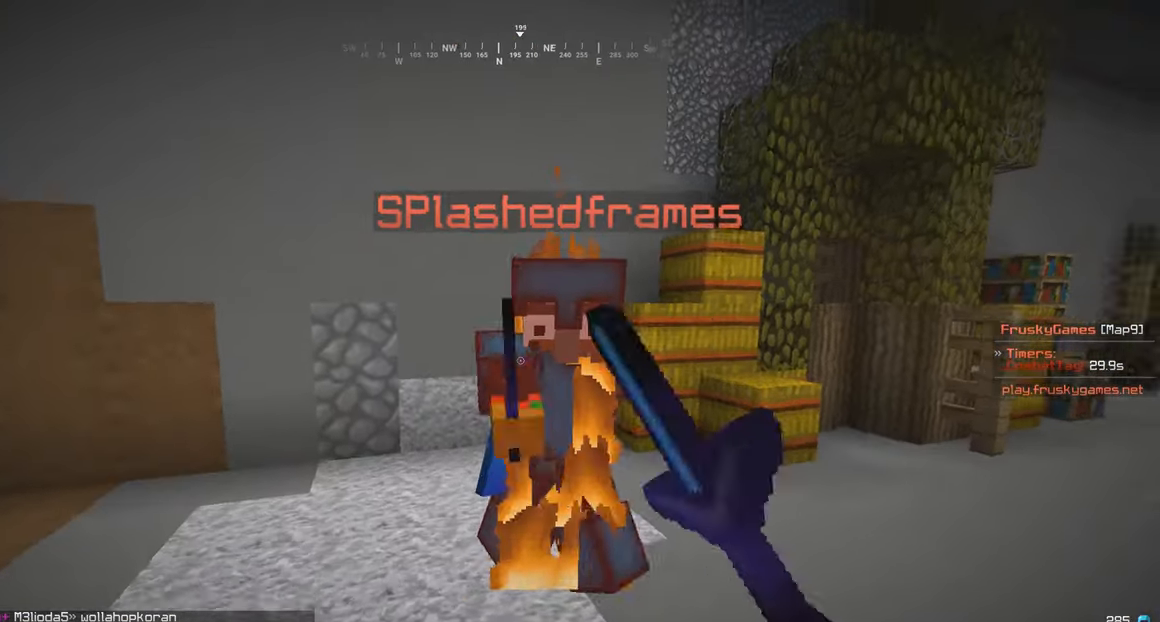
{"keys": ["w"], "mouse": ["left"], "events": [[83, "mouse_left", "down"]]}
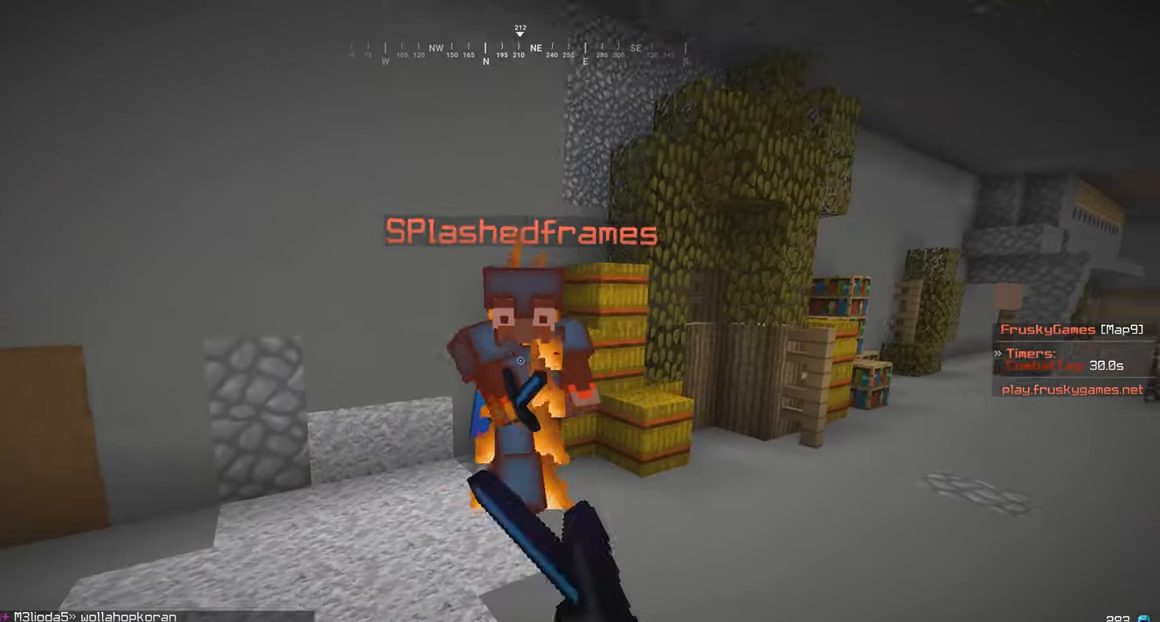
{"keys": ["w"], "mouse": ["left"], "events": [[17, "mouse_left", "up"], [133, "mouse_left", "down"], [233, "mouse_left", "up"], [333, "mouse_left", "down"]]}
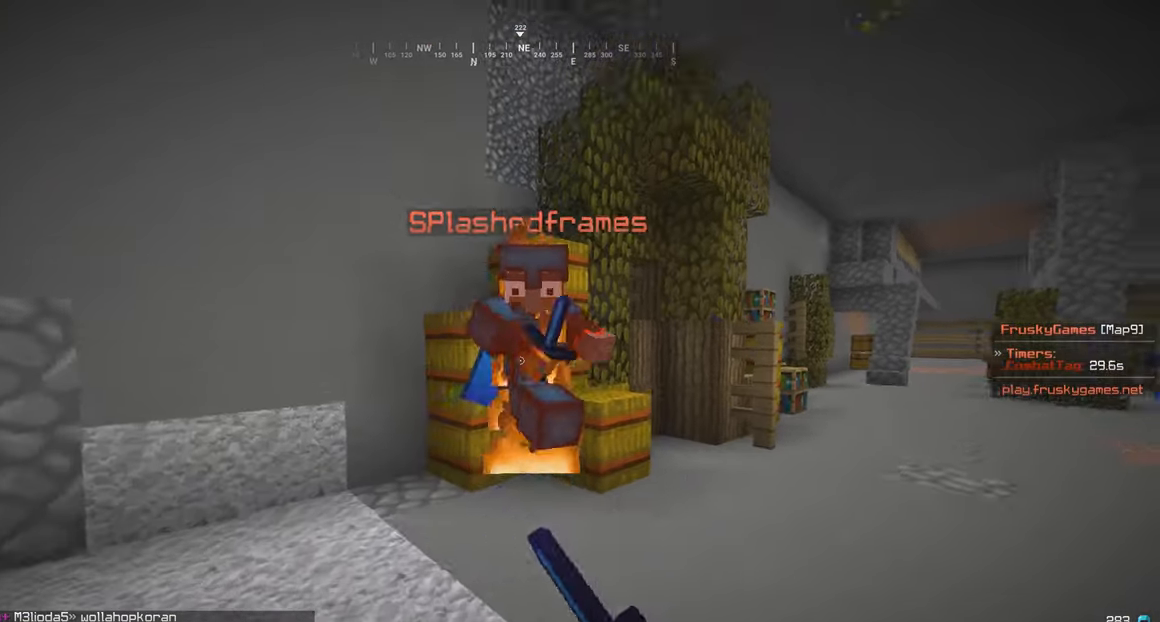
{"keys": ["w"], "mouse": ["left"], "events": [[183, "mouse_left", "up"], [283, "mouse_left", "down"]]}
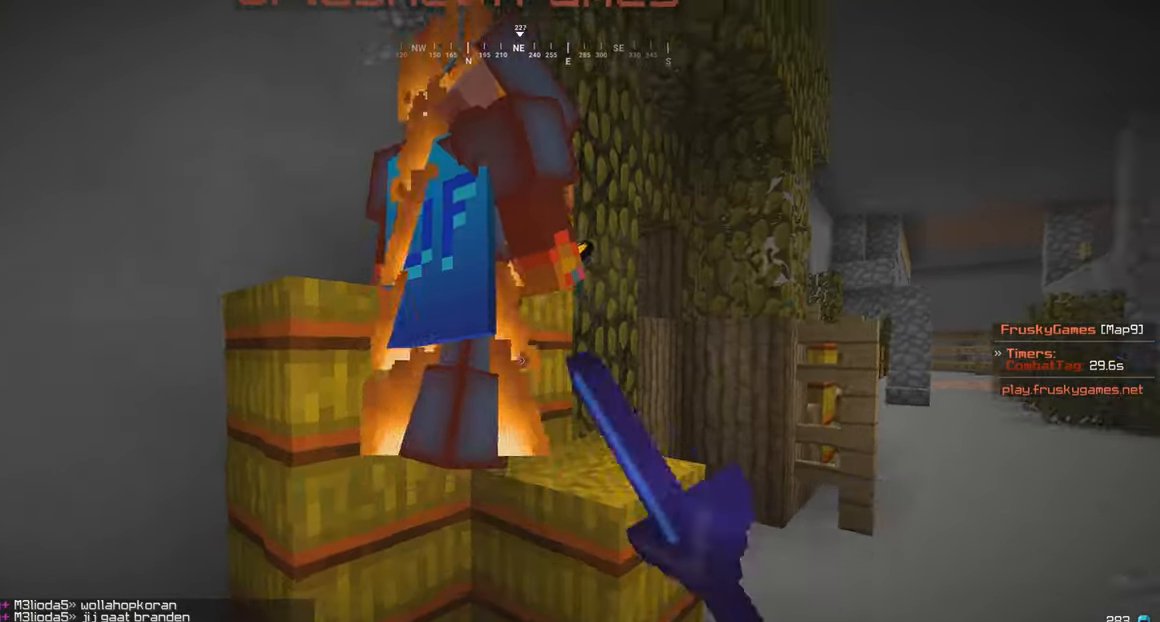
{"keys": ["d", "w"], "mouse": [], "events": [[67, "w", "up"], [284, "w", "down"], [334, "d", "down"], [484, "mouse_left", "up"]]}
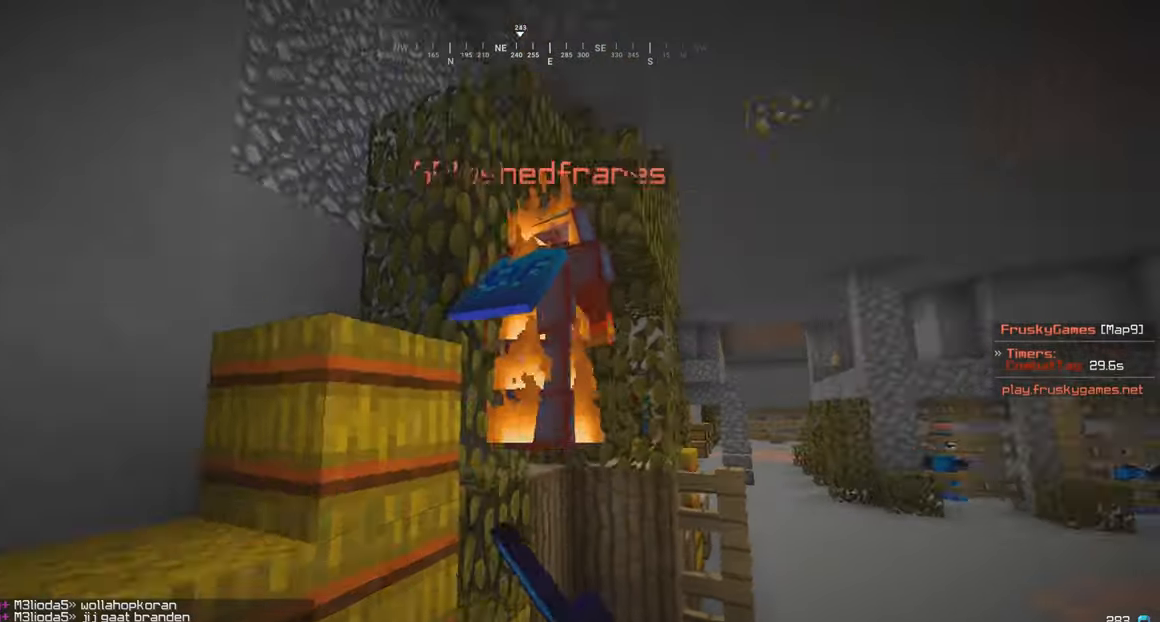
{"keys": ["d", "w"], "mouse": [], "events": [[84, "mouse_left", "down"], [334, "d", "up"], [384, "mouse_left", "up"], [484, "d", "down"]]}
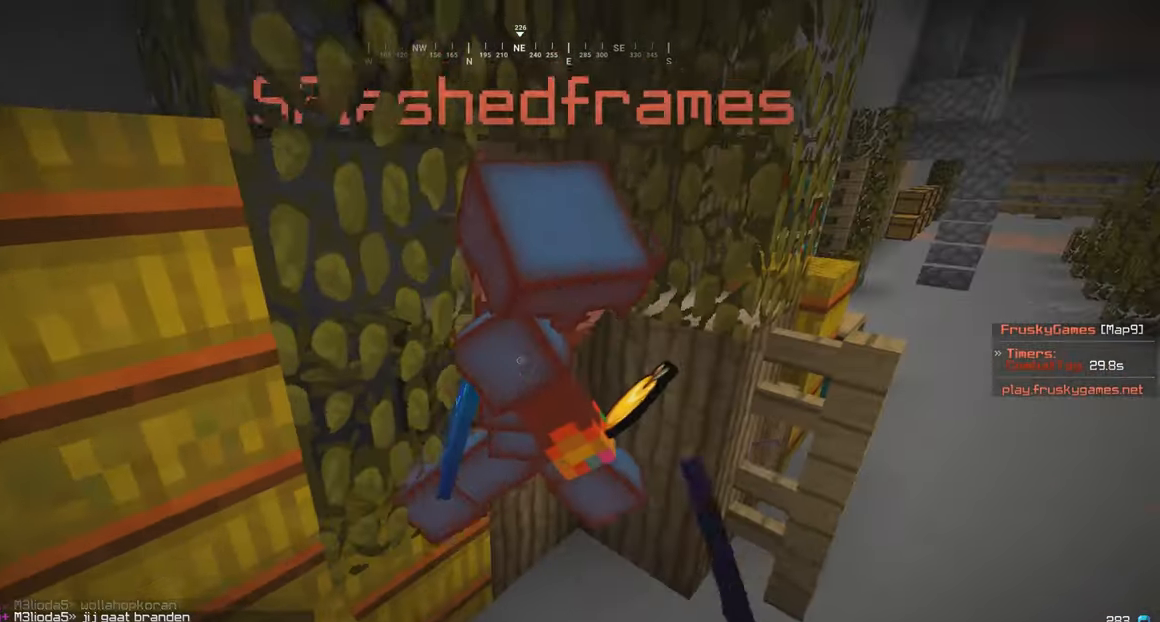
{"keys": [], "mouse": ["left"], "events": [[134, "mouse_left", "down"], [167, "w", "up"], [234, "mouse_left", "up"], [384, "d", "up"], [484, "mouse_left", "down"]]}
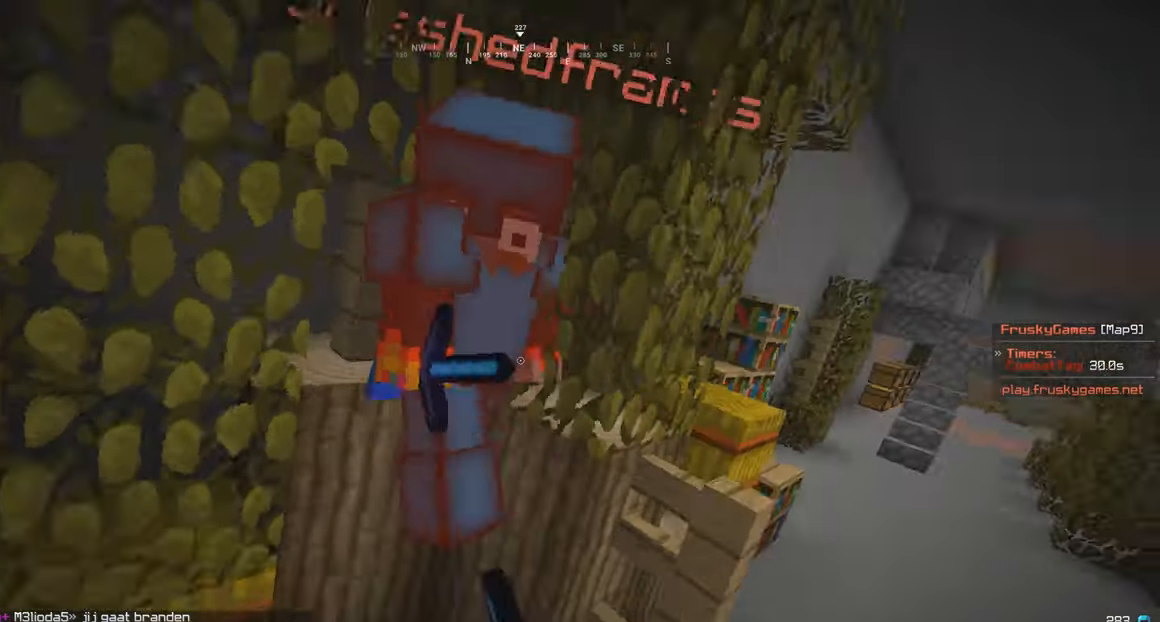
{"keys": ["a", "s"], "mouse": ["right"], "events": [[134, "w", "down"], [284, "mouse_left", "up"], [334, "s", "down"], [367, "w", "up"], [400, "a", "down"], [484, "mouse_right", "down"]]}
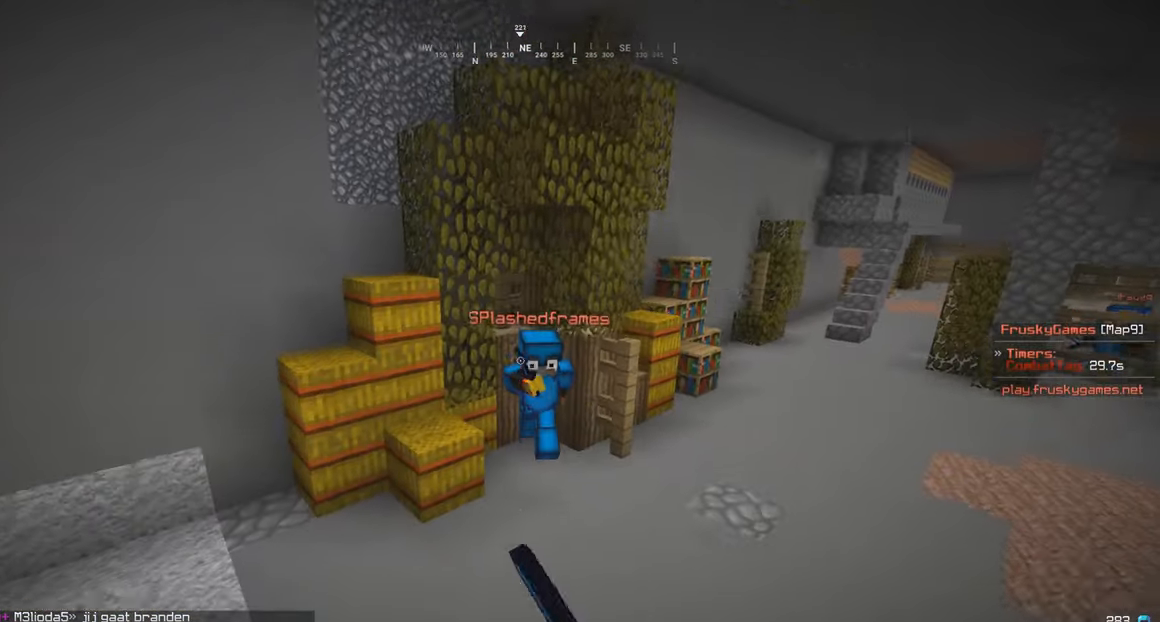
{"keys": [], "mouse": [], "events": [[117, "mouse_right", "up"], [134, "w", "down"], [167, "s", "up"], [300, "a", "up"], [300, "w", "up"]]}
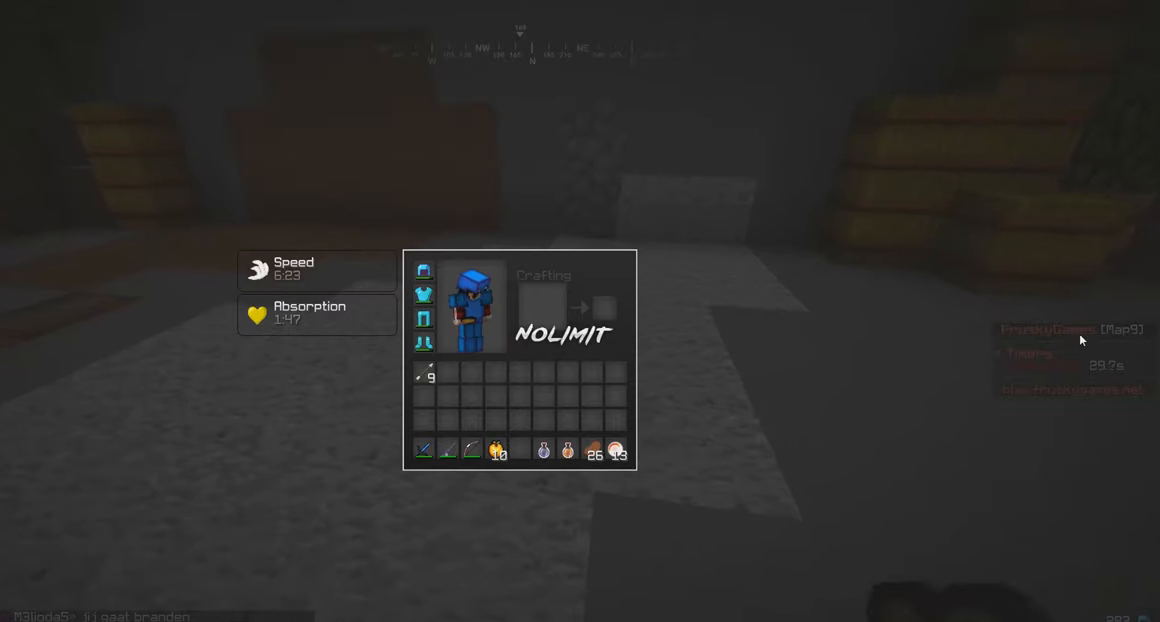
{"keys": ["a", "w"], "mouse": ["right"]}
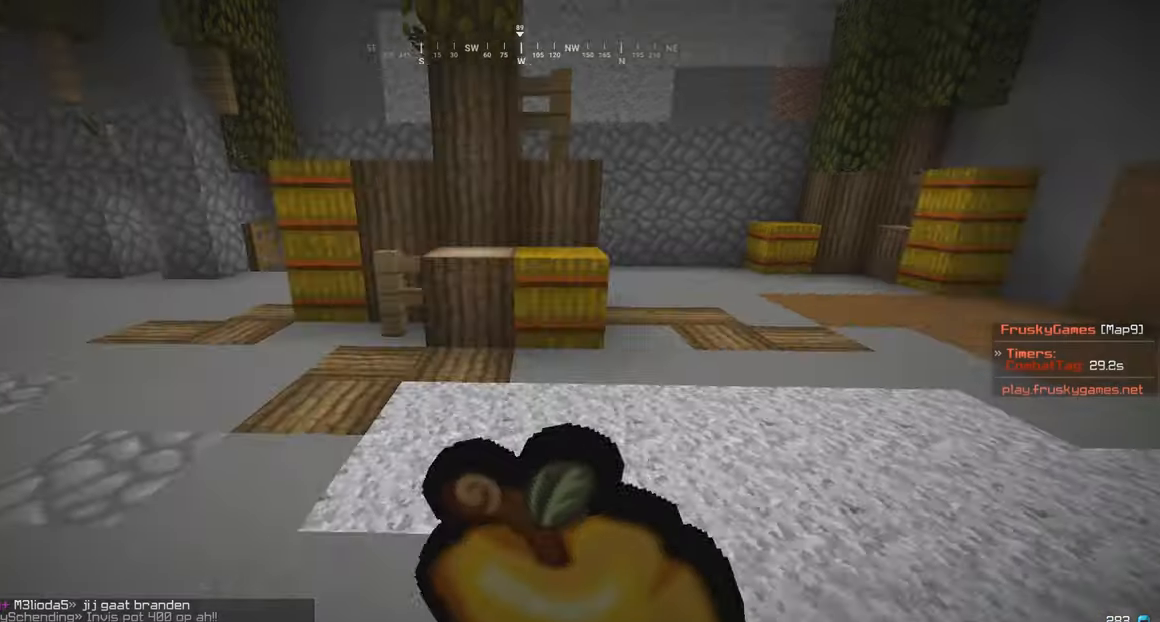
{"keys": ["s"], "mouse": ["right"], "events": [[284, "s", "down"], [317, "w", "up"], [467, "a", "up"]]}
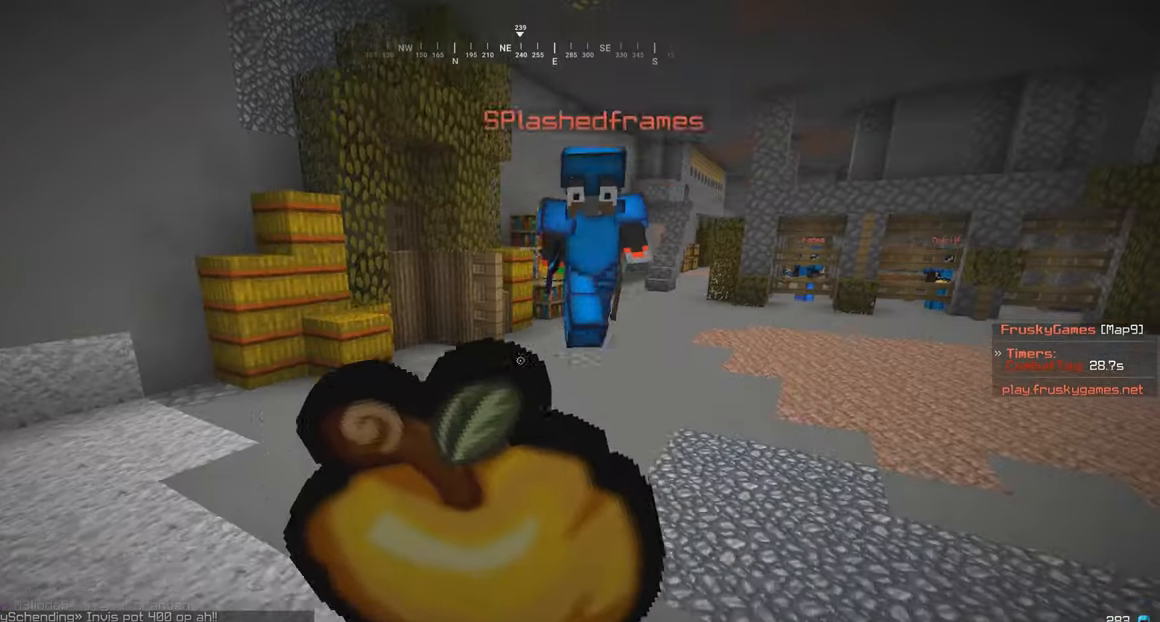
{"keys": ["w"], "mouse": ["right"], "events": [[250, "w", "down"], [300, "s", "up"]]}
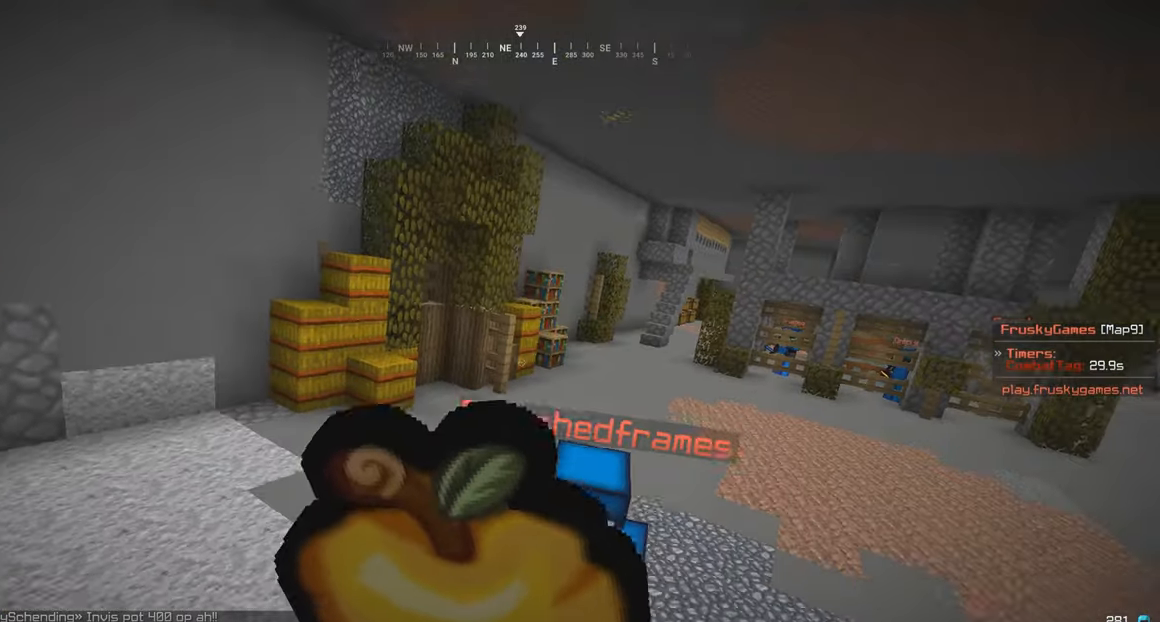
{"keys": ["w"], "mouse": ["right"], "events": [[100, "d", "down"], [250, "d", "up"]]}
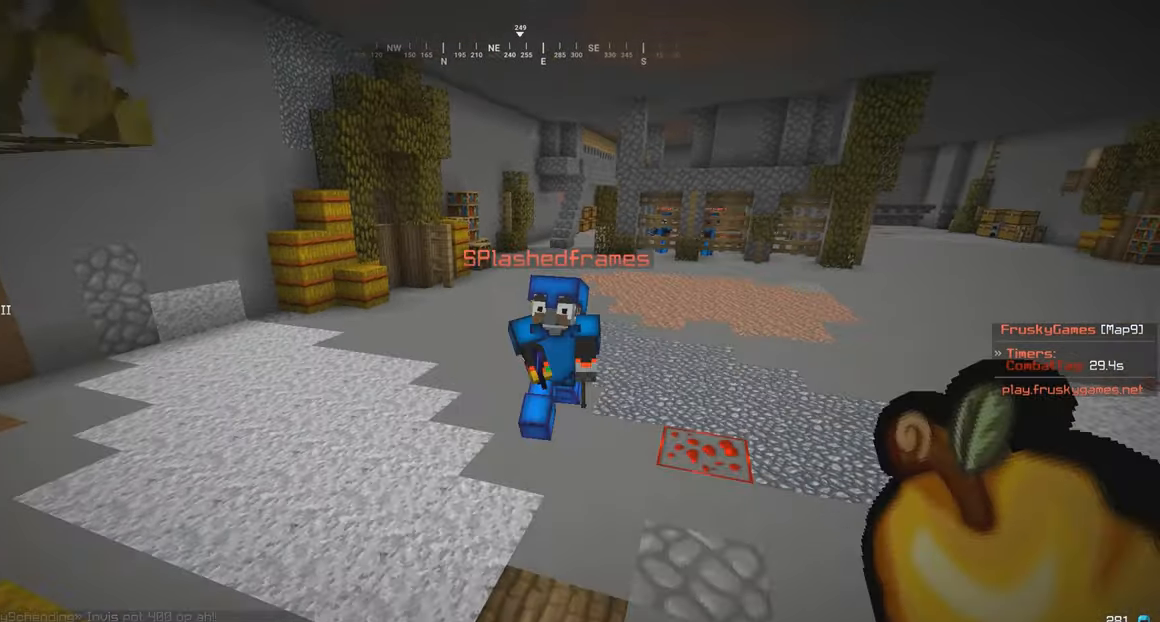
{"keys": ["w"], "mouse": ["left"], "events": [[384, "mouse_right", "up"], [484, "mouse_left", "down"]]}
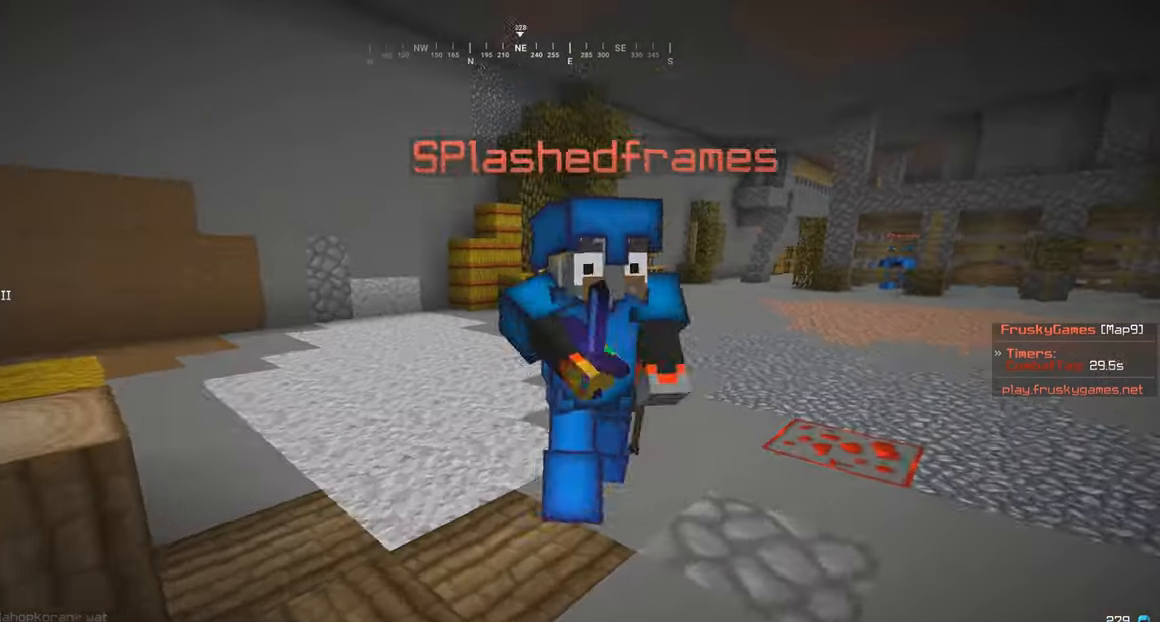
{"keys": ["w"], "mouse": [], "events": [[134, "d", "down"], [333, "mouse_left", "up"], [366, "d", "up"]]}
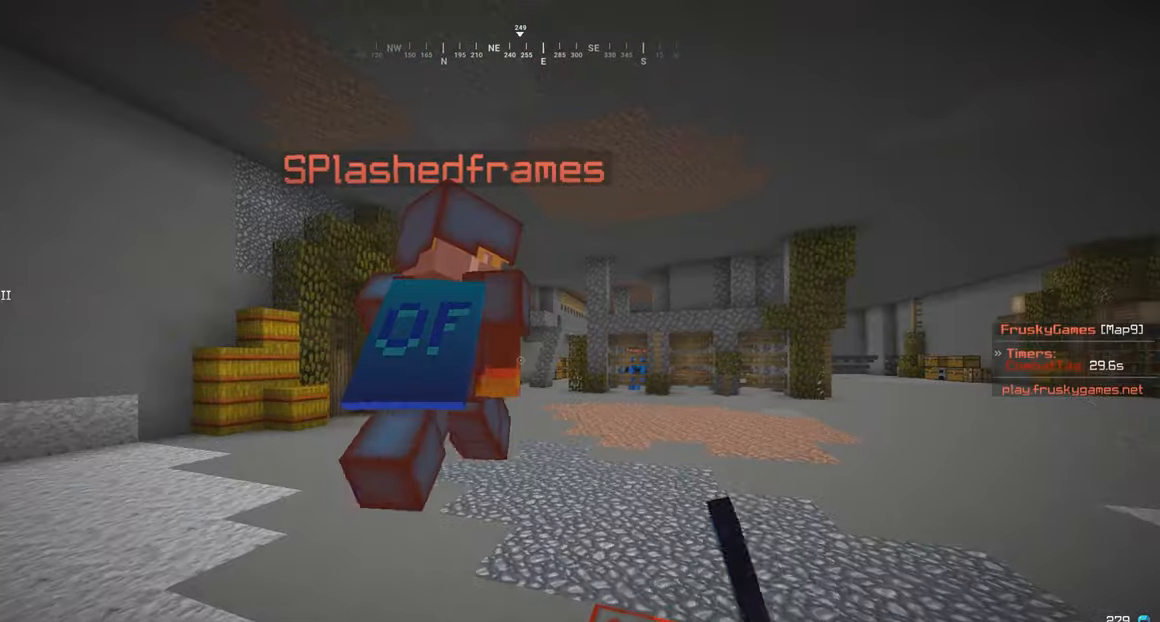
{"keys": ["d", "w"], "mouse": [], "events": [[100, "d", "down"]]}
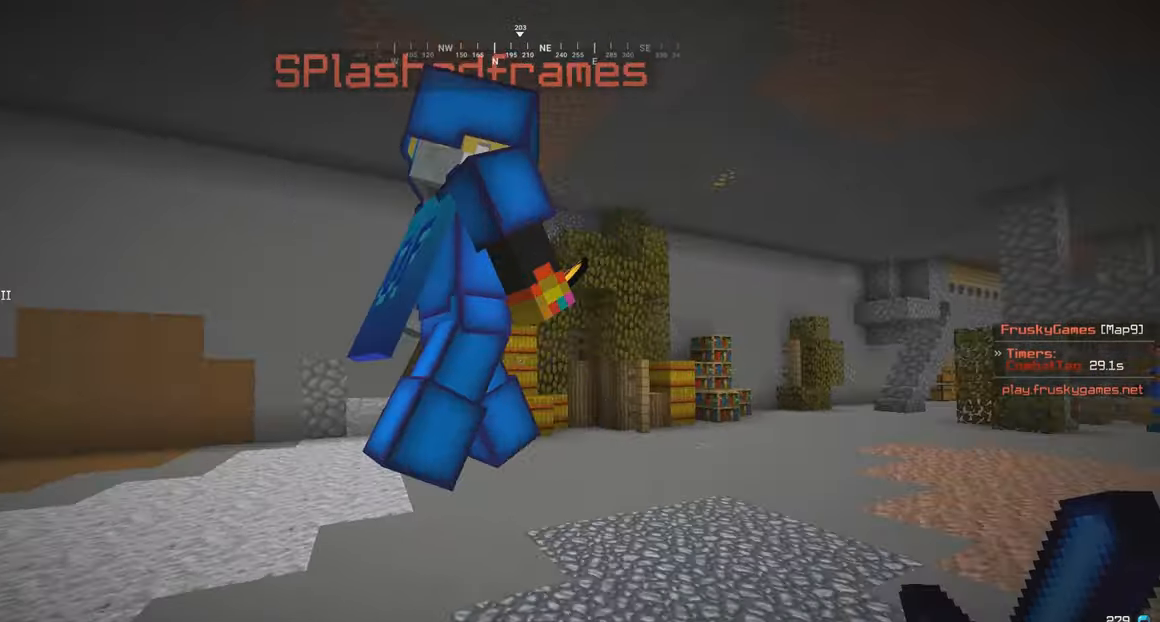
{"keys": ["d", "w"], "mouse": [], "events": [[183, "mouse_left", "down"], [333, "mouse_left", "up"]]}
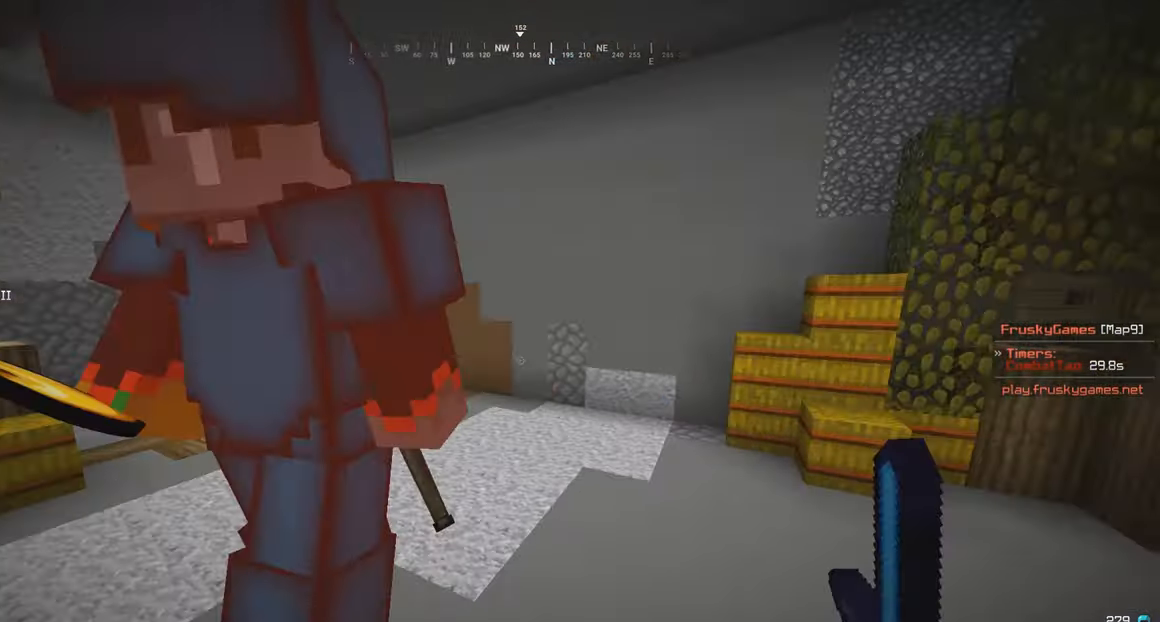
{"keys": ["w"], "mouse": ["left"], "events": [[166, "d", "up"], [183, "mouse_left", "down"]]}
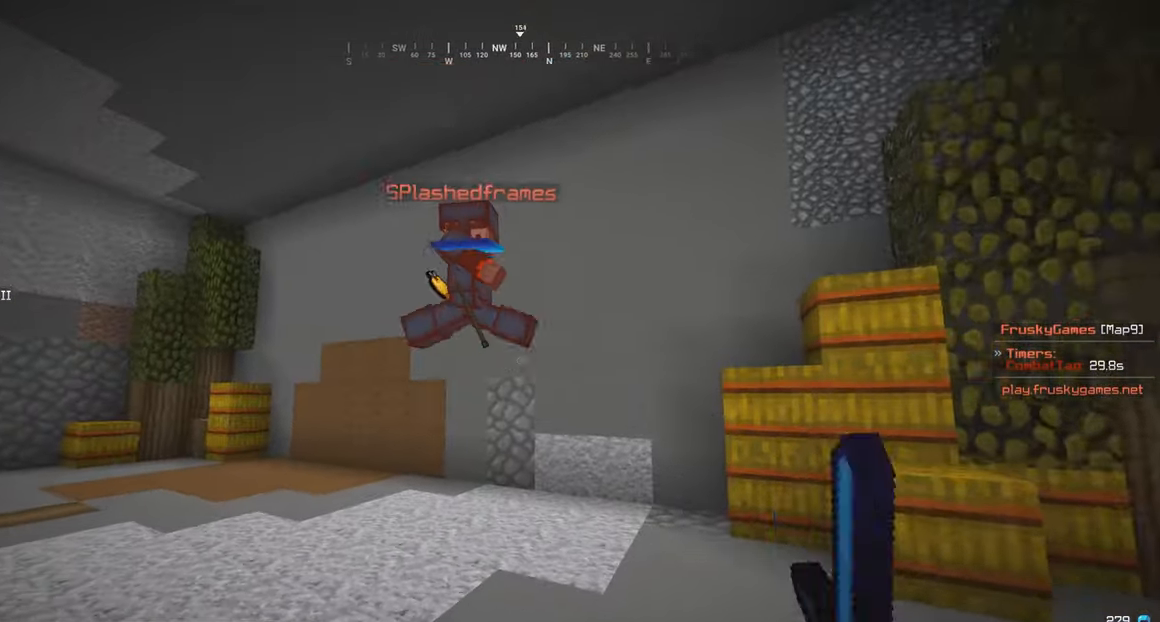
{"keys": ["a", "w"], "mouse": ["left"], "events": [[66, "mouse_left", "up"], [283, "a", "down"], [483, "mouse_left", "down"]]}
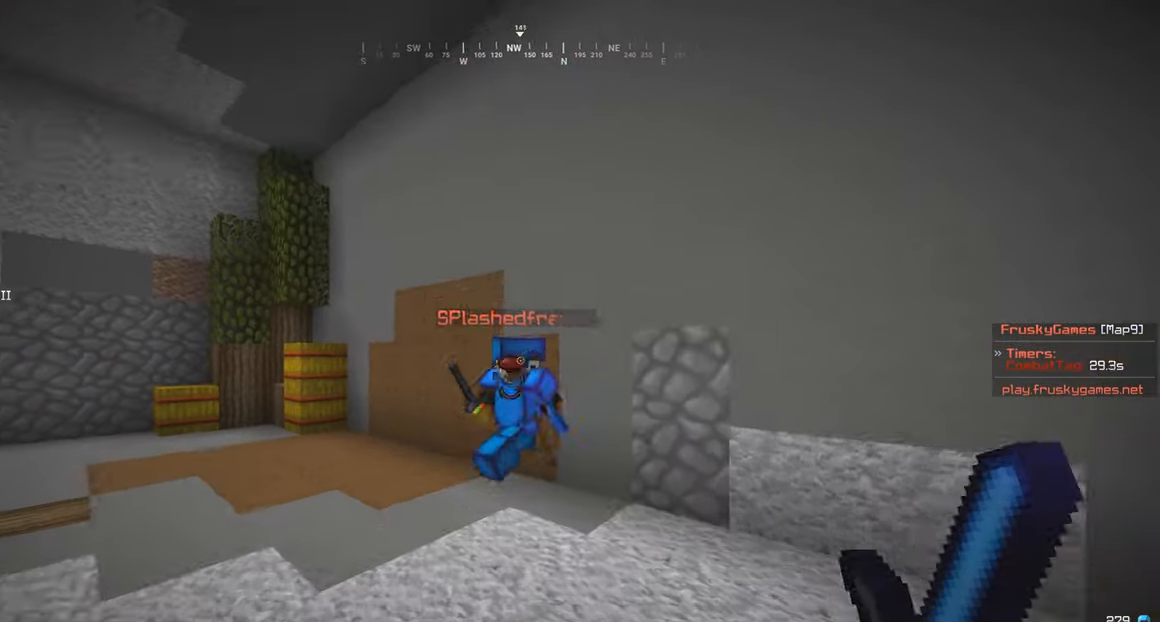
{"keys": ["a", "w"], "mouse": [], "events": [[16, "a", "up"], [33, "d", "down"], [66, "mouse_left", "up"], [133, "mouse_left", "down"], [266, "d", "up"], [316, "mouse_left", "up"], [483, "a", "down"]]}